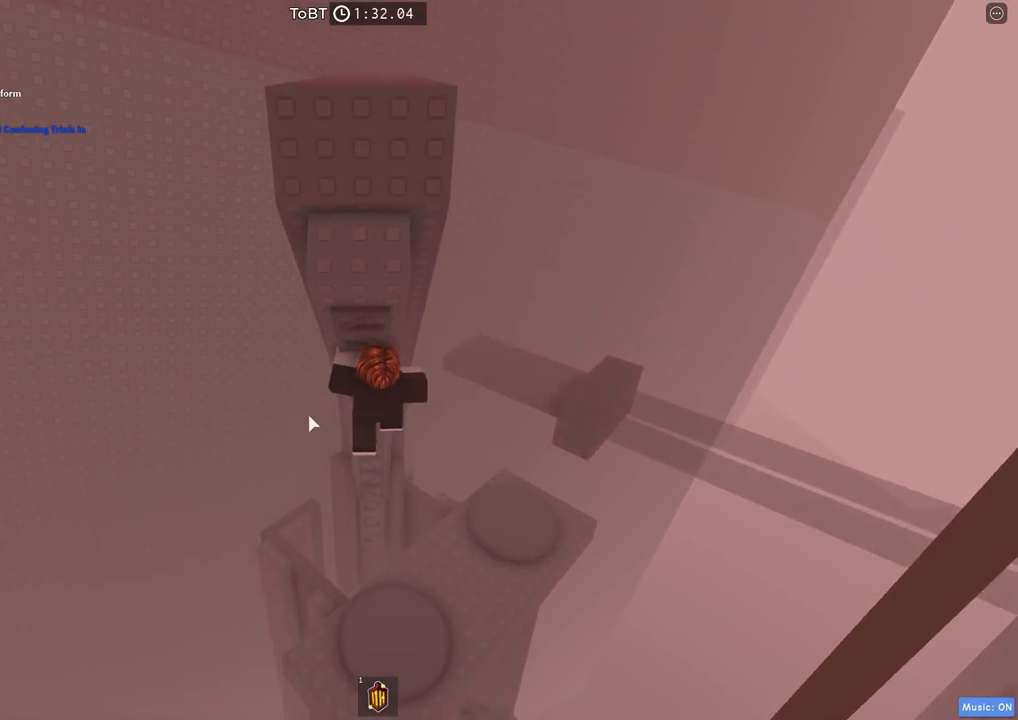
Gameplay with keyboard; each line is a JSON object with the keys held at the frame after it. "events" lists presses ("down") and releases ("up") of "a", "ctrl", "d", "e", "q", "s", "shift", "space" and "w" between this image and that frame as [ms after this image, input, new state], when the widget could be followed in between. No other keys are recorded. Mouse input is not recorded.
{"keys": ["w"], "events": [[184, "shift", "down"], [317, "shift", "up"], [450, "w", "down"]]}
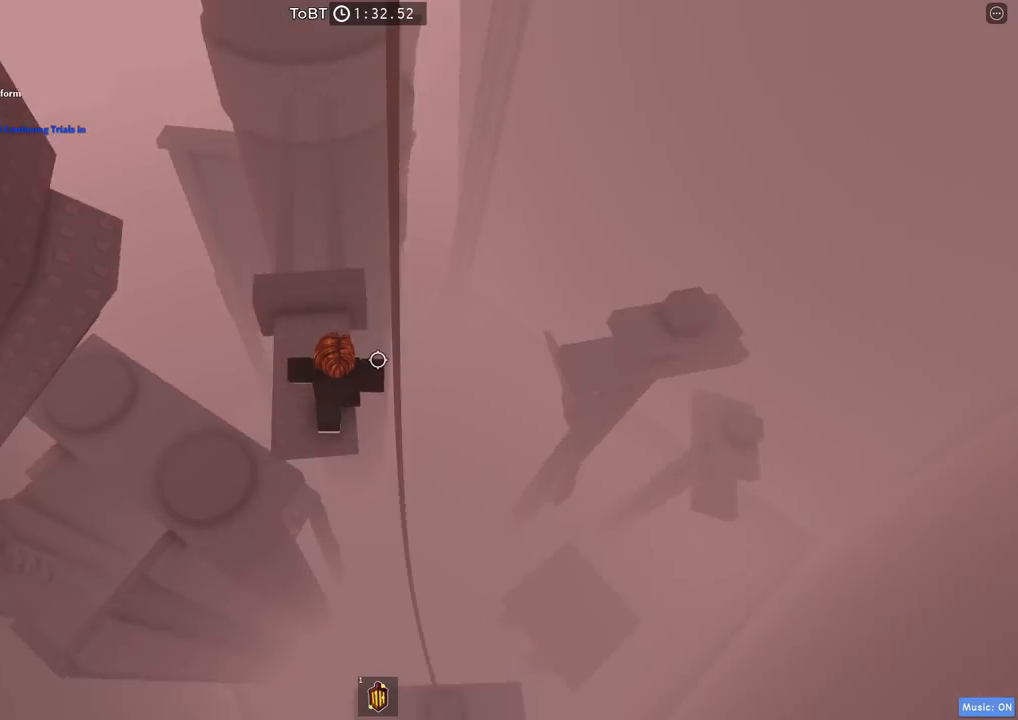
{"keys": [], "events": [[50, "w", "up"], [250, "s", "down"], [334, "s", "up"]]}
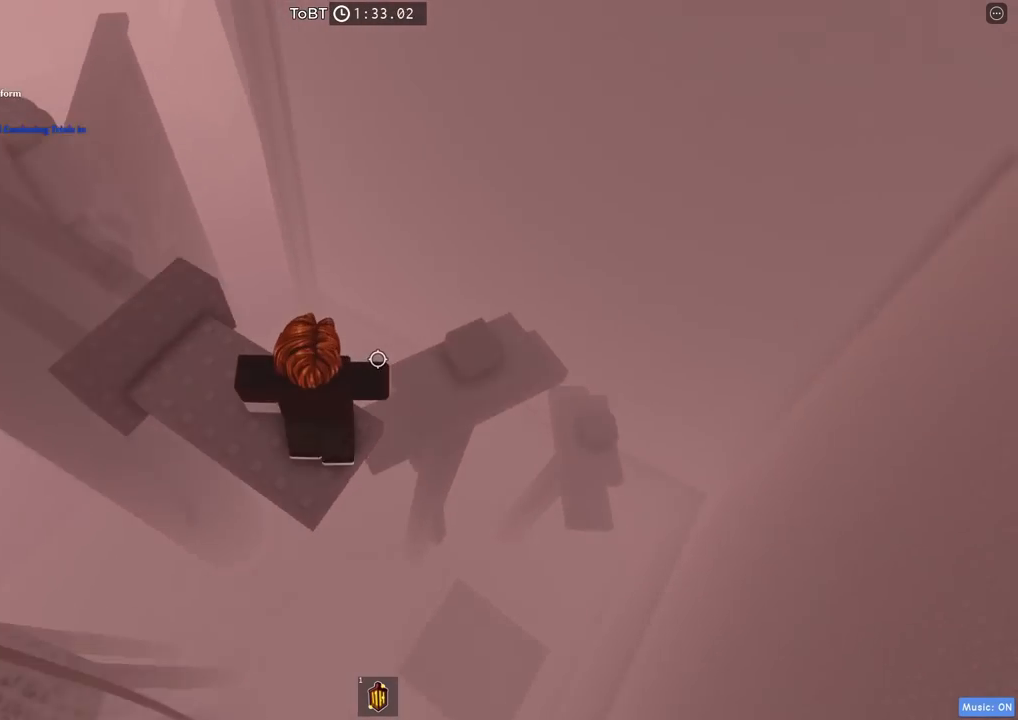
{"keys": [], "events": []}
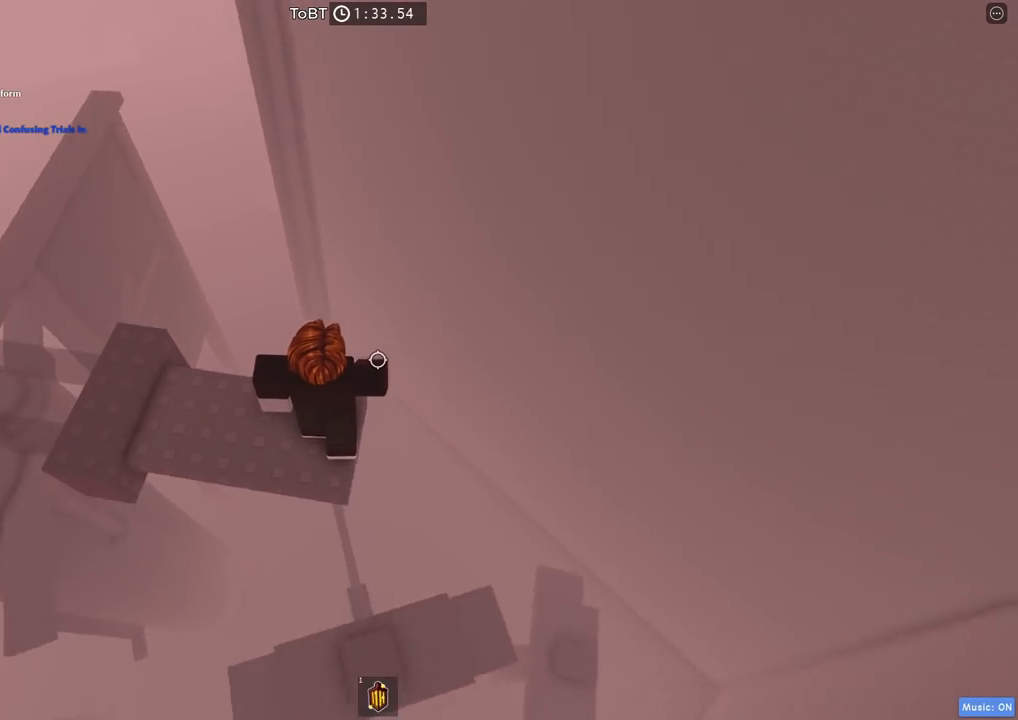
{"keys": [], "events": []}
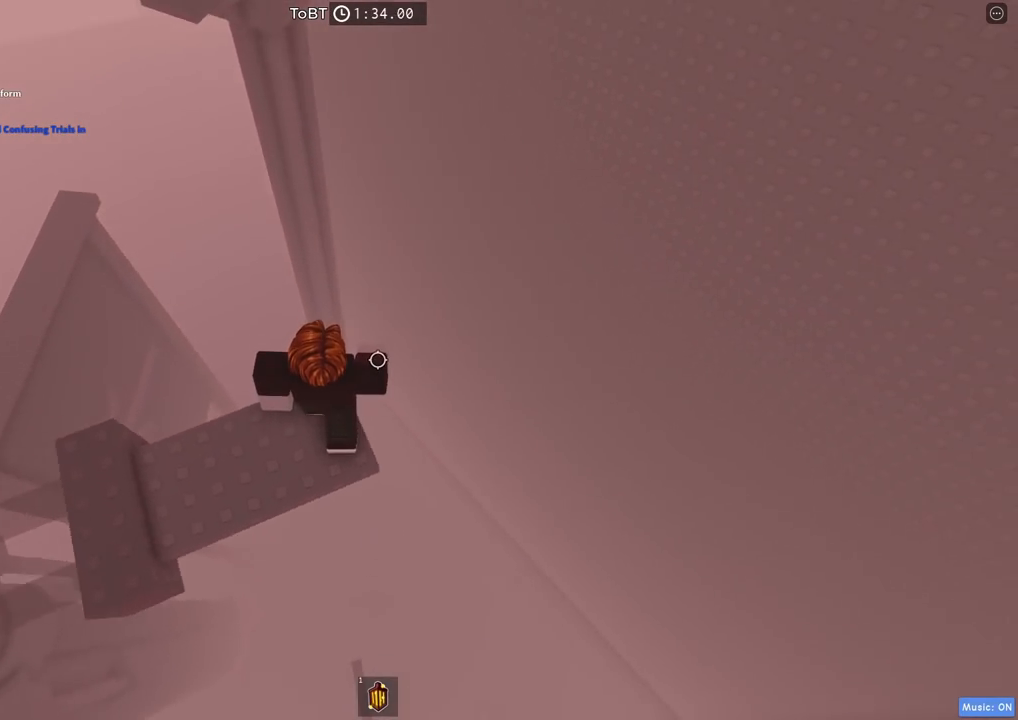
{"keys": ["w"], "events": [[200, "w", "down"], [317, "space", "down"], [450, "space", "up"]]}
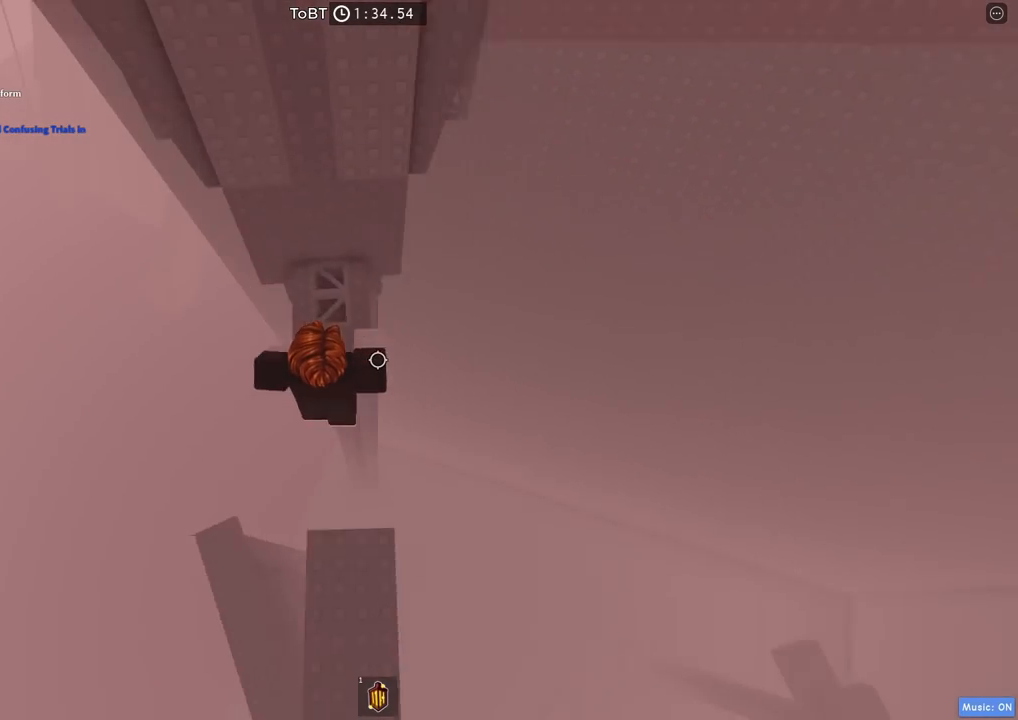
{"keys": ["d", "w"], "events": [[350, "d", "down"]]}
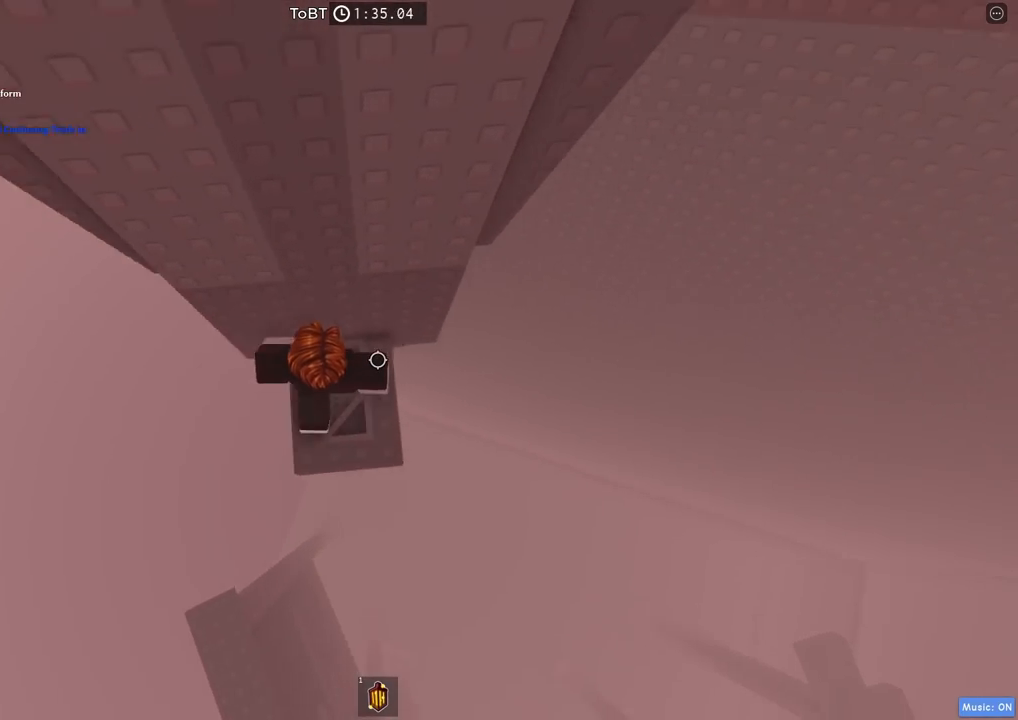
{"keys": ["d", "space"], "events": [[150, "d", "up"], [150, "w", "up"], [234, "d", "down"], [367, "space", "down"]]}
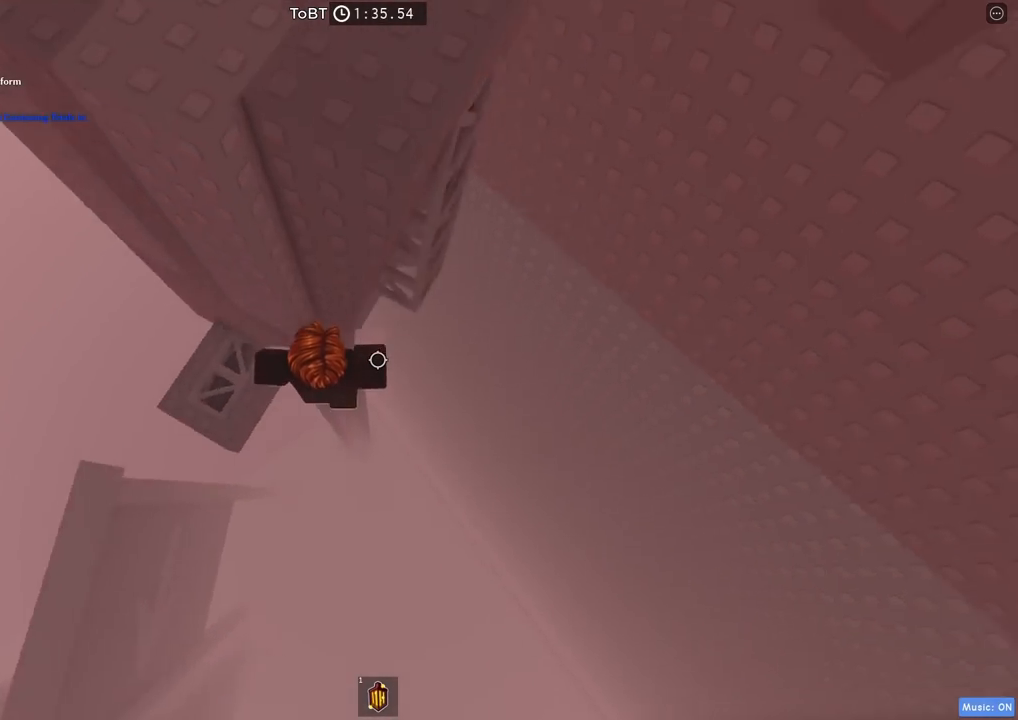
{"keys": ["shift", "w"], "events": [[17, "space", "up"], [150, "w", "down"], [350, "d", "up"], [467, "shift", "down"]]}
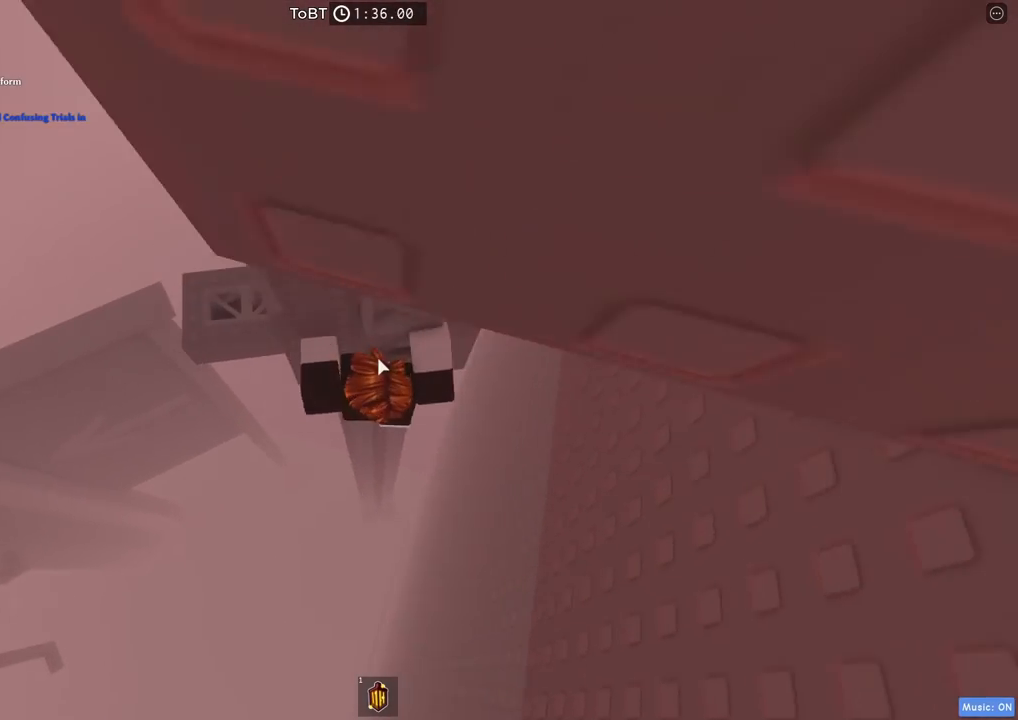
{"keys": ["w"], "events": [[100, "shift", "up"]]}
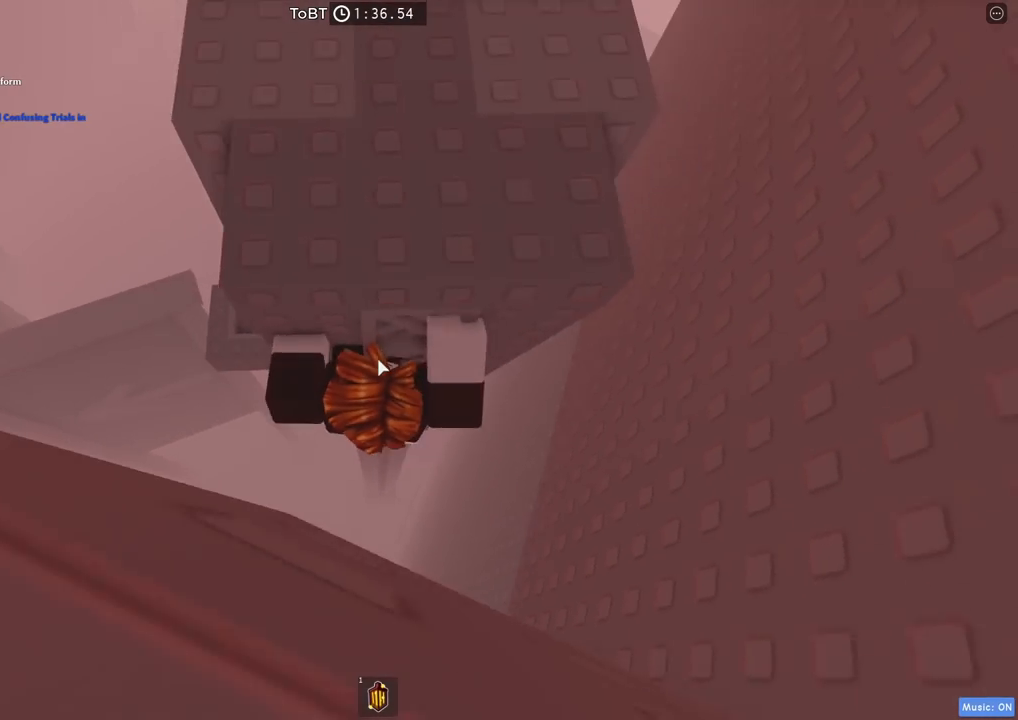
{"keys": ["w"], "events": [[267, "shift", "down"], [450, "shift", "up"]]}
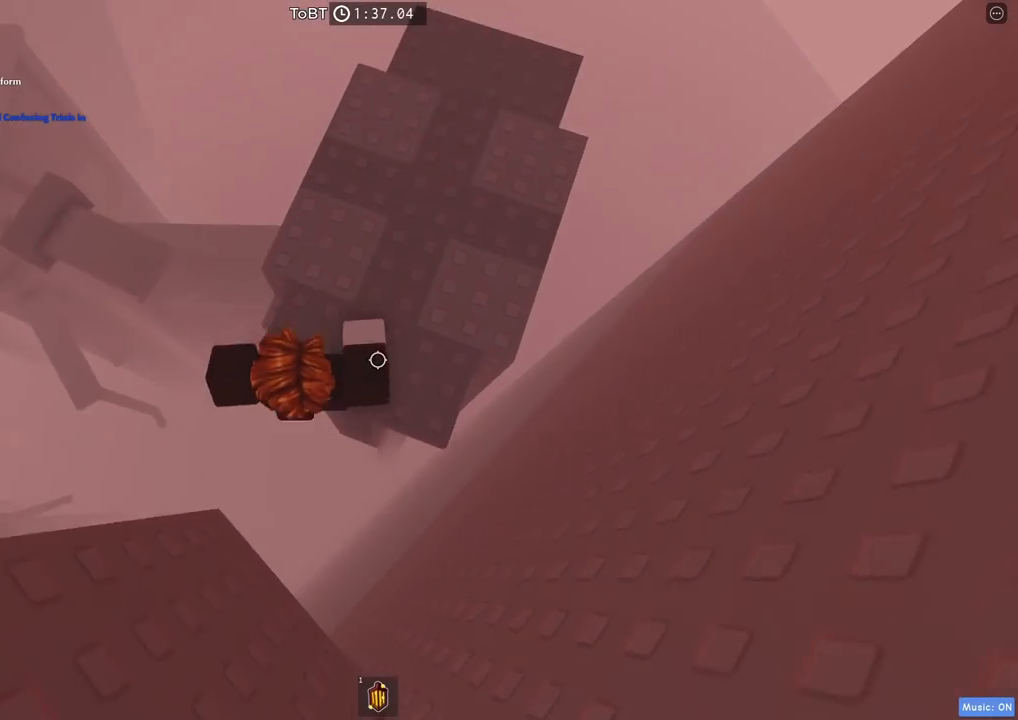
{"keys": [], "events": [[167, "w", "up"], [367, "d", "down"], [467, "d", "up"]]}
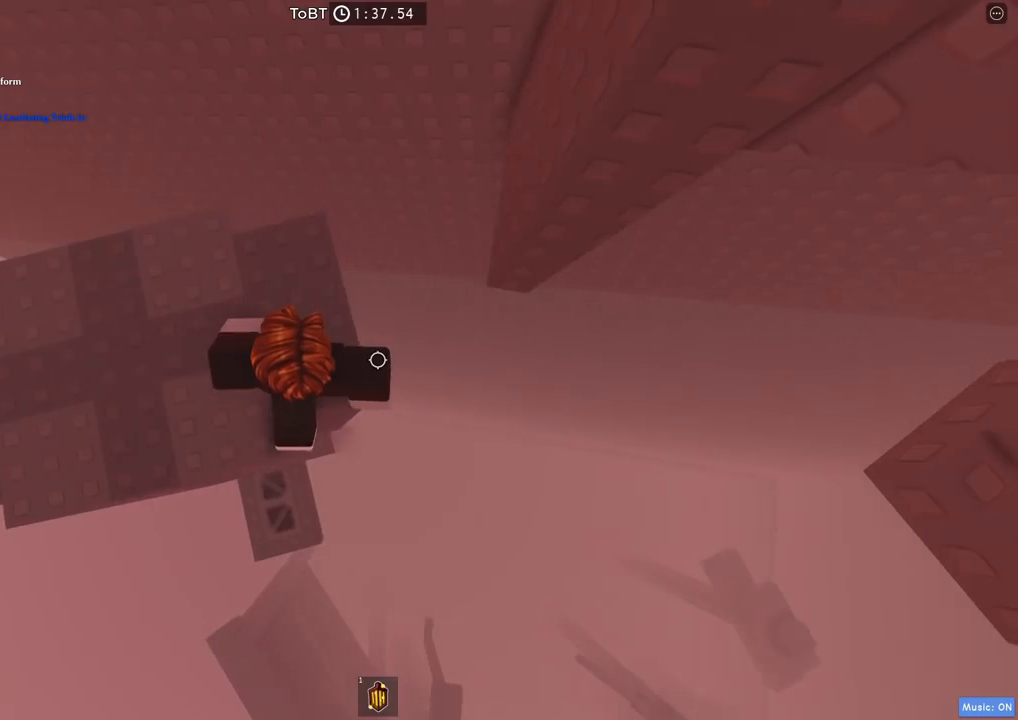
{"keys": ["shift"], "events": [[167, "d", "down"], [284, "d", "up"], [434, "shift", "down"]]}
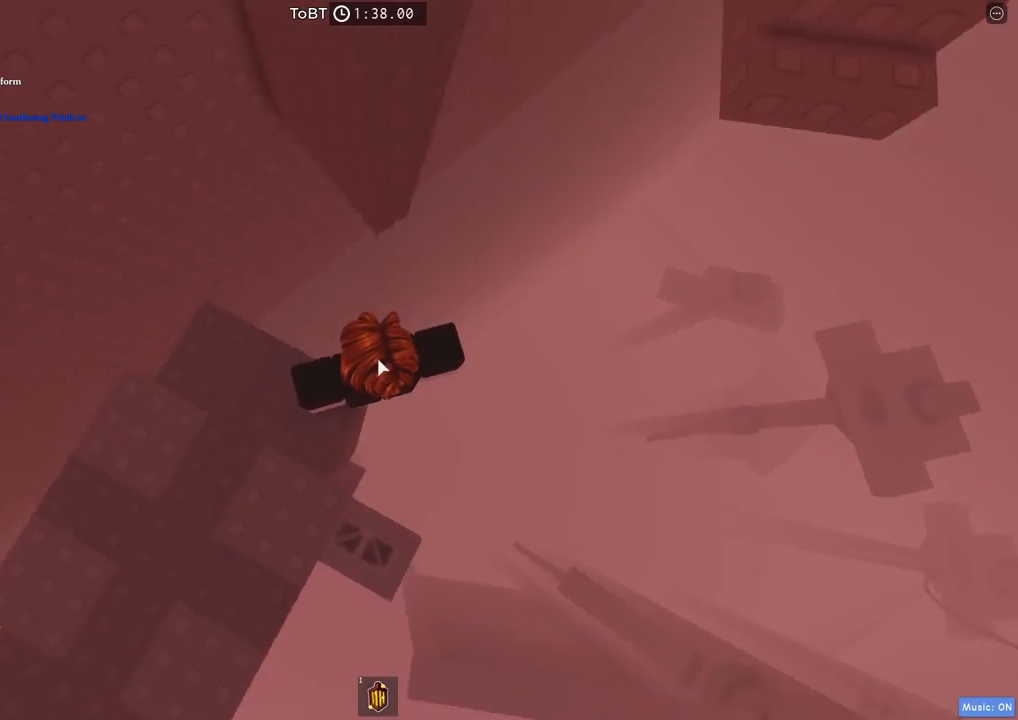
{"keys": ["w"], "events": [[34, "shift", "up"], [250, "w", "down"], [350, "space", "down"], [484, "space", "up"]]}
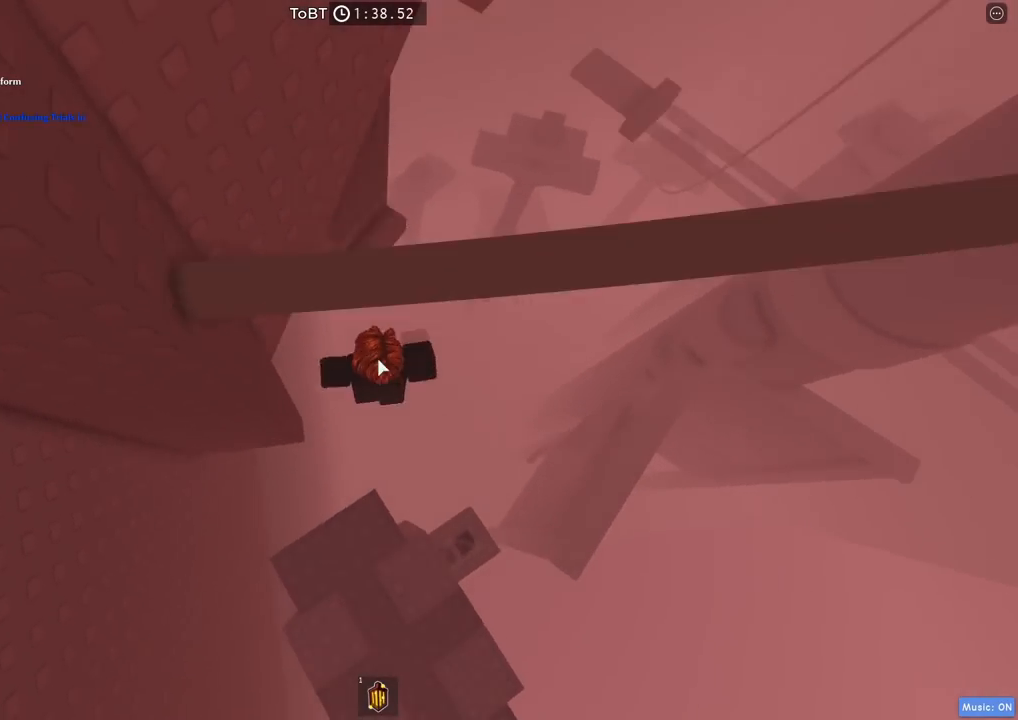
{"keys": [], "events": [[184, "shift", "down"], [234, "d", "down"], [400, "shift", "up"], [417, "d", "up"], [417, "w", "up"]]}
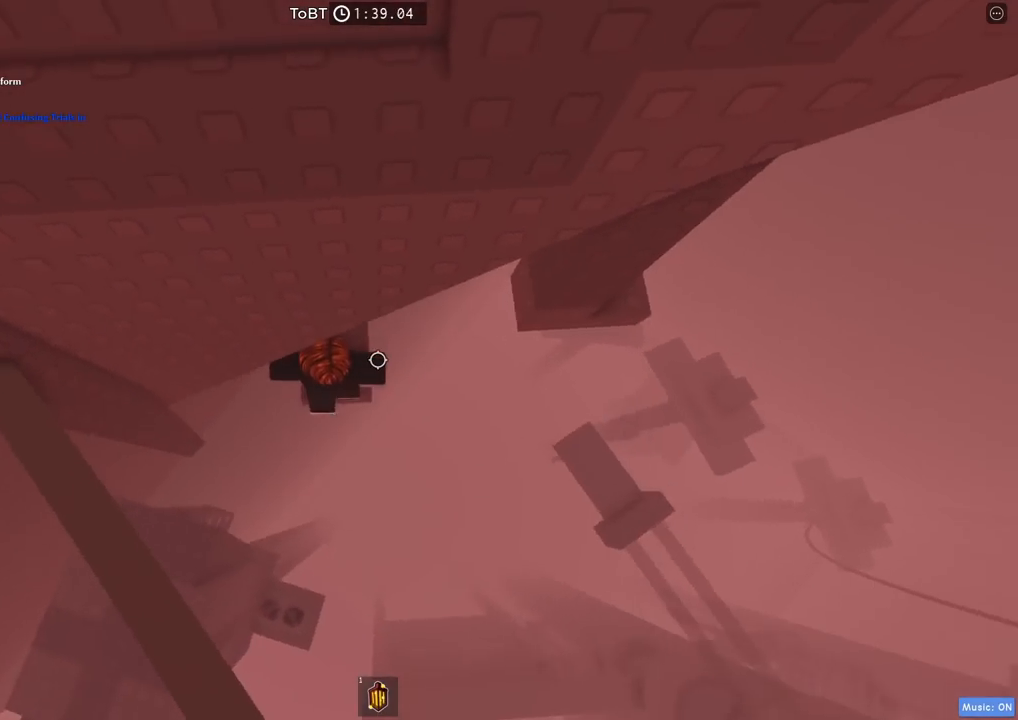
{"keys": ["d", "space"], "events": [[50, "d", "down"], [50, "w", "down"], [150, "d", "up"], [150, "w", "up"], [267, "d", "down"], [384, "space", "down"]]}
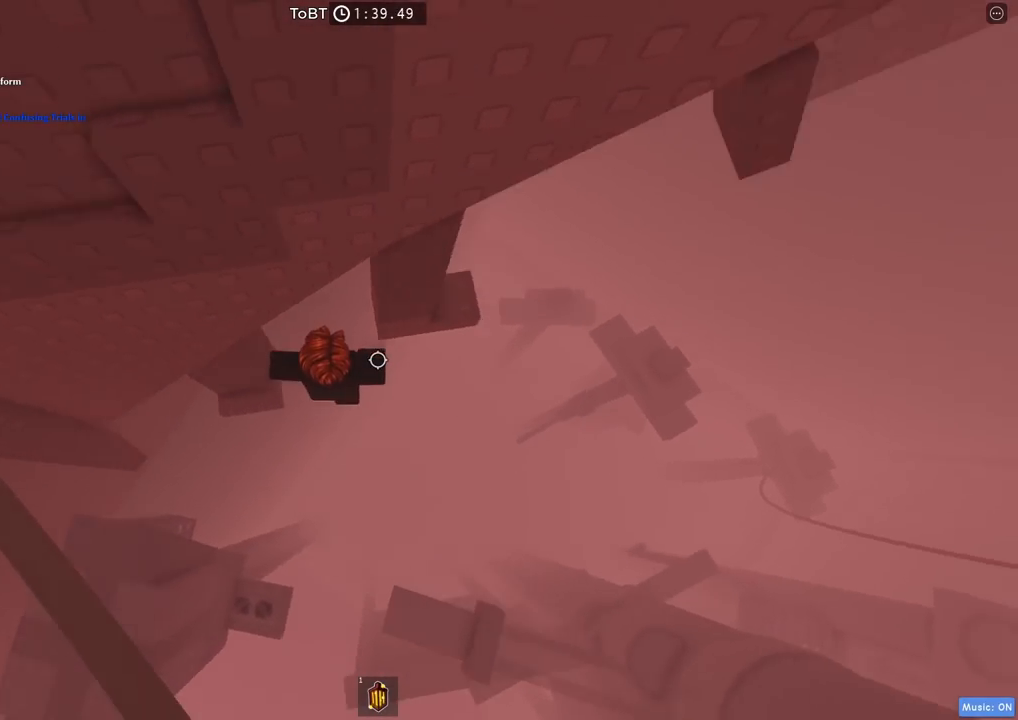
{"keys": [], "events": [[17, "space", "up"], [217, "w", "down"], [417, "d", "up"], [417, "w", "up"]]}
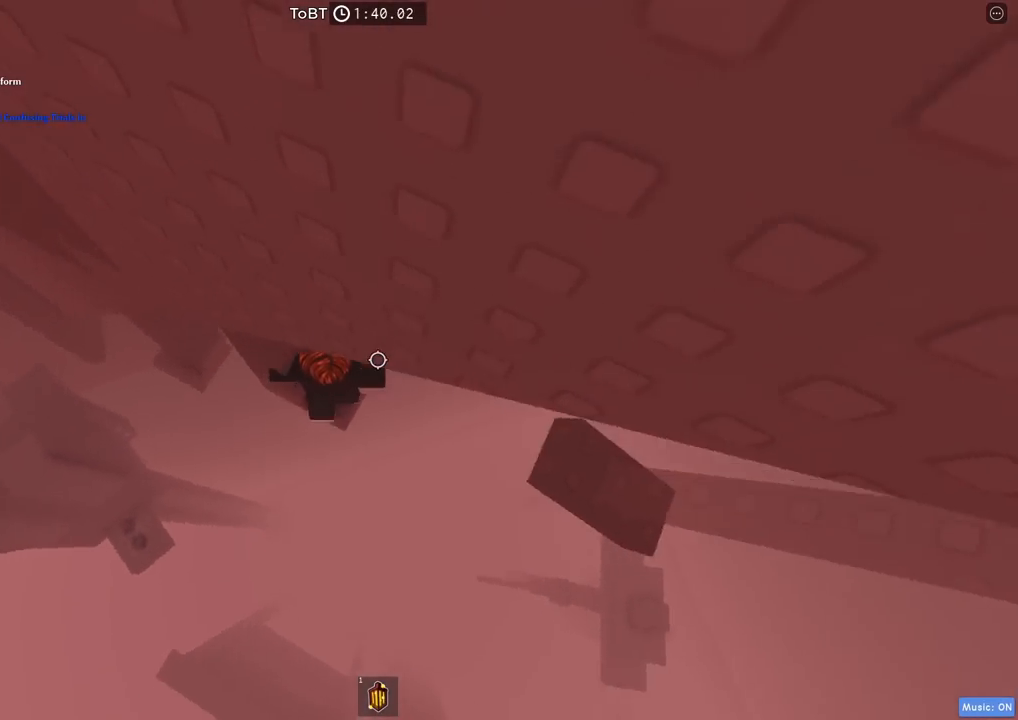
{"keys": [], "events": [[100, "a", "down"], [217, "a", "up"], [367, "shift", "down"], [467, "shift", "up"]]}
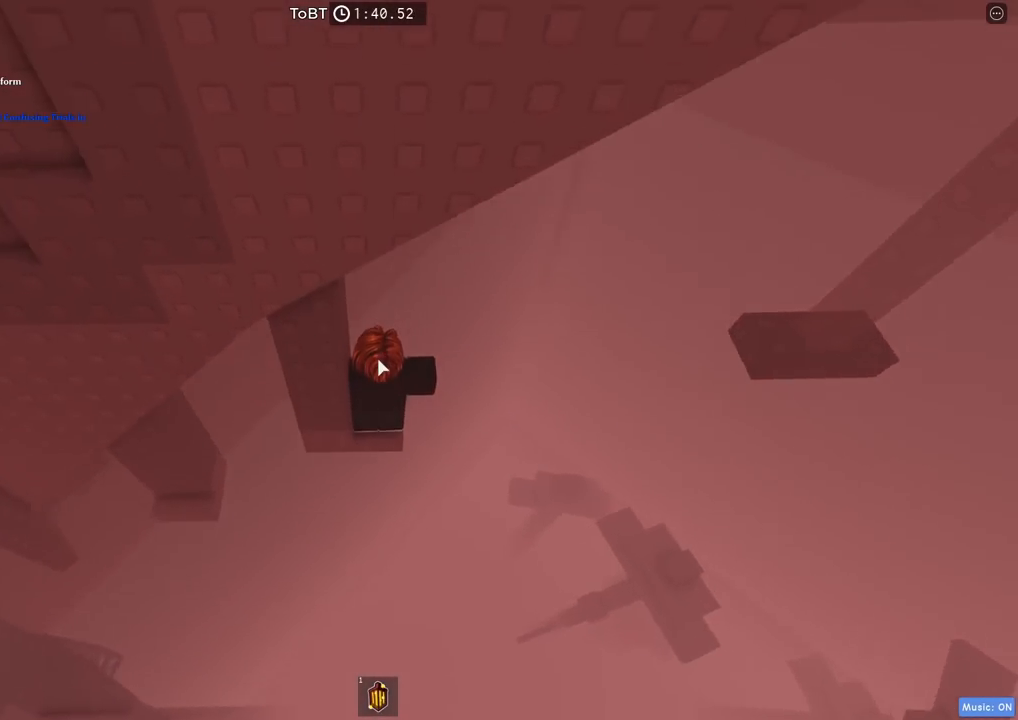
{"keys": [], "events": []}
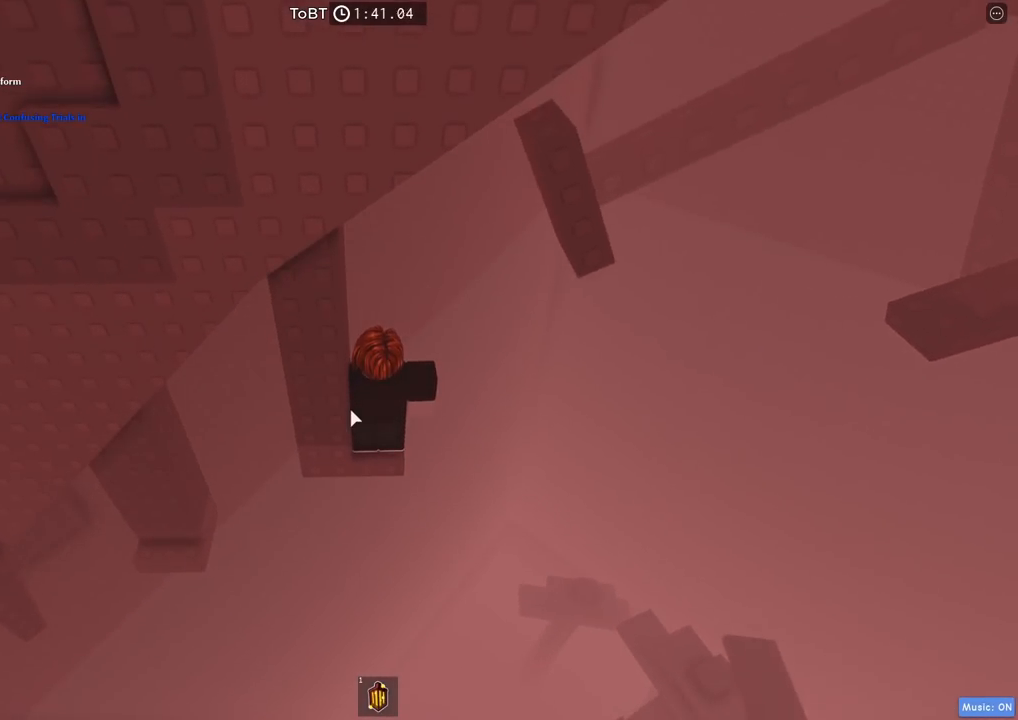
{"keys": ["d", "shift"], "events": [[200, "d", "down"], [334, "space", "down"], [384, "shift", "down"], [467, "space", "up"]]}
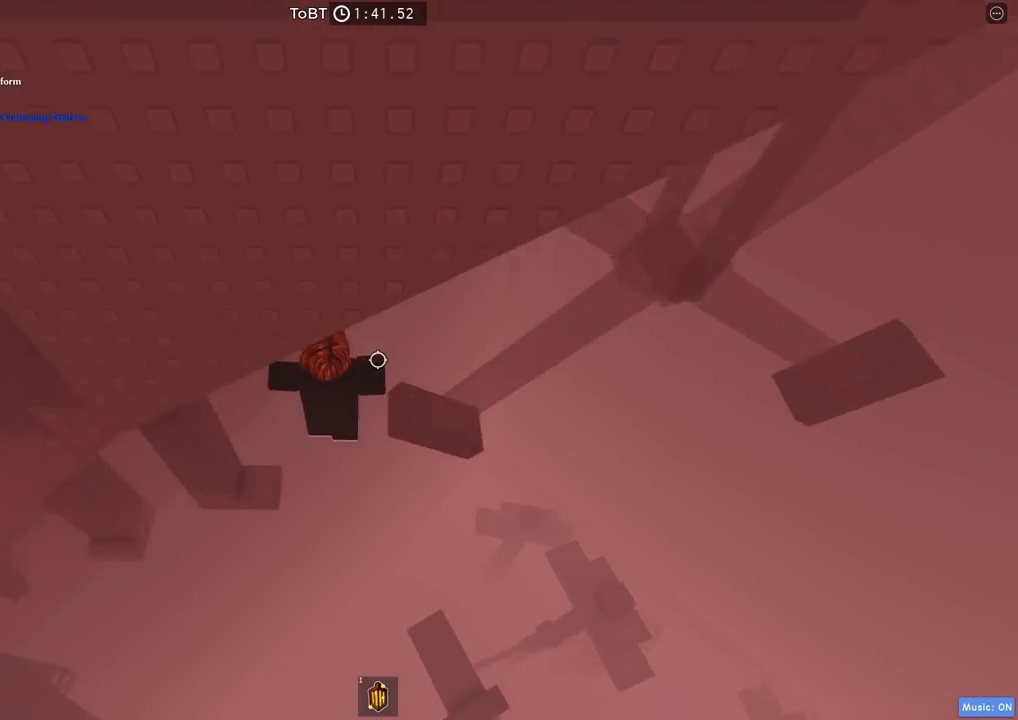
{"keys": [], "events": [[34, "shift", "up"], [450, "d", "up"]]}
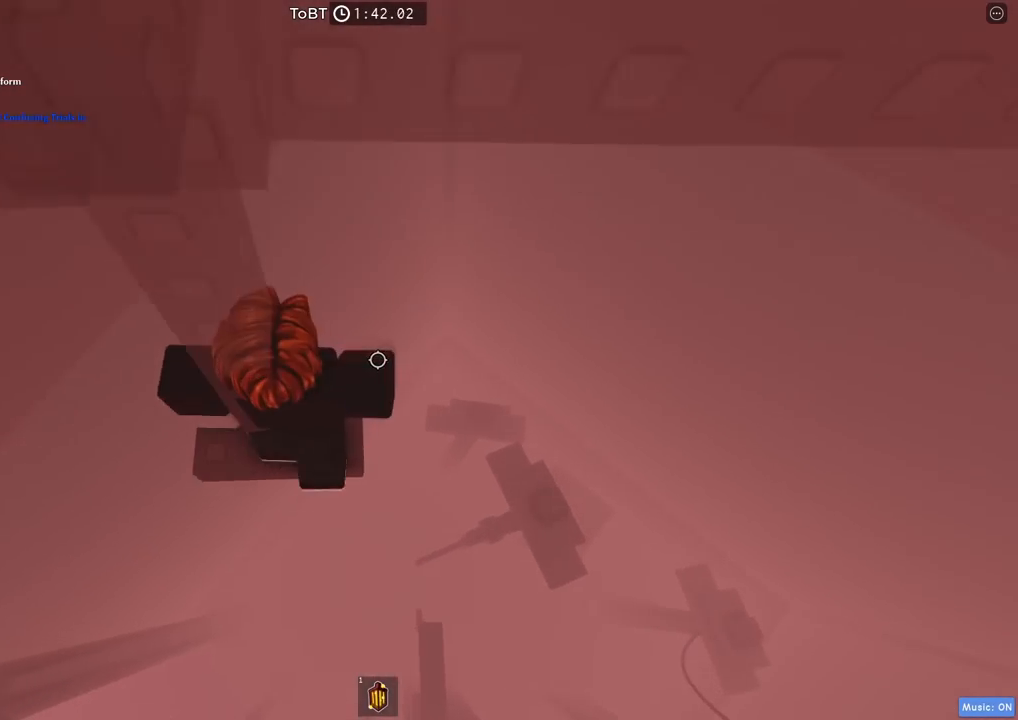
{"keys": [], "events": [[234, "d", "down"], [317, "d", "up"]]}
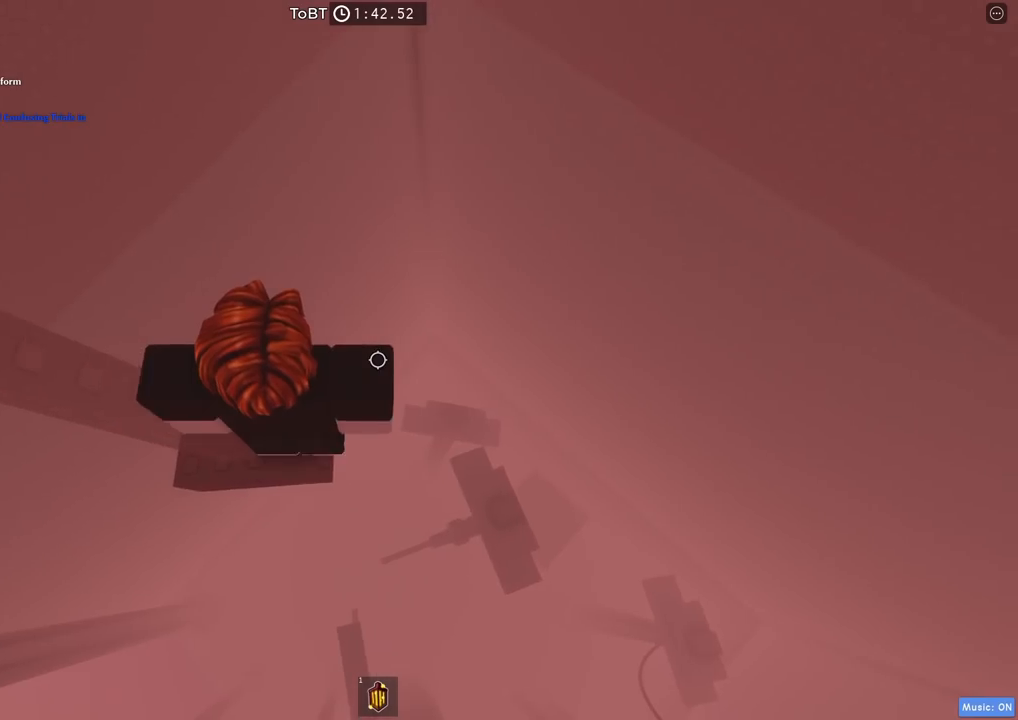
{"keys": [], "events": [[17, "shift", "down"], [184, "shift", "up"]]}
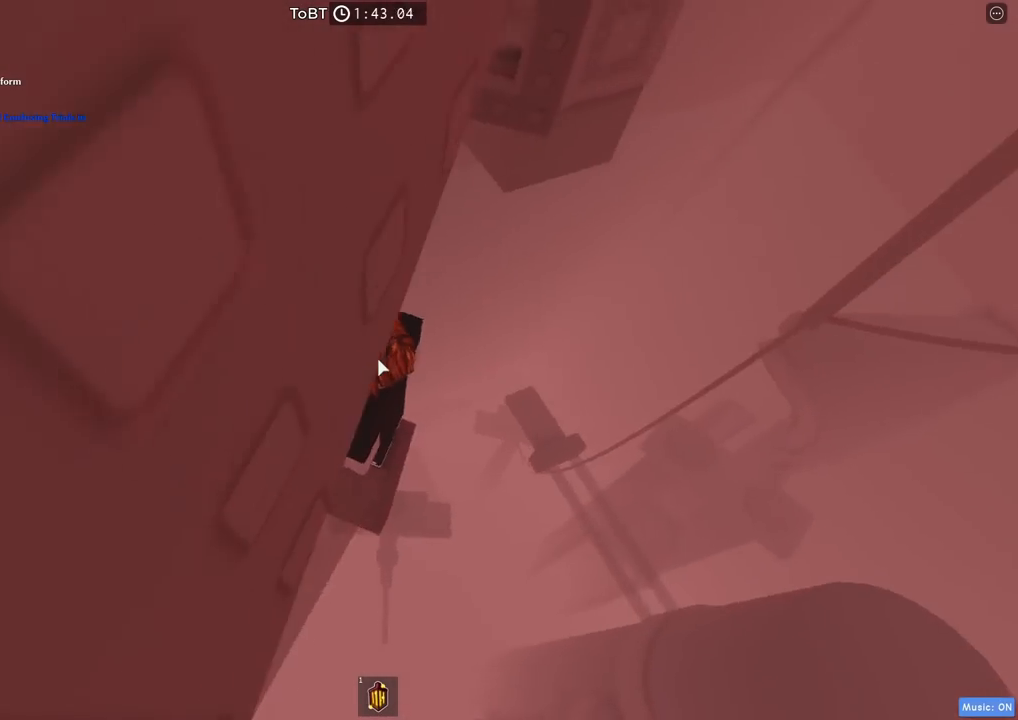
{"keys": ["w"], "events": [[200, "w", "down"], [300, "space", "down"], [417, "space", "up"]]}
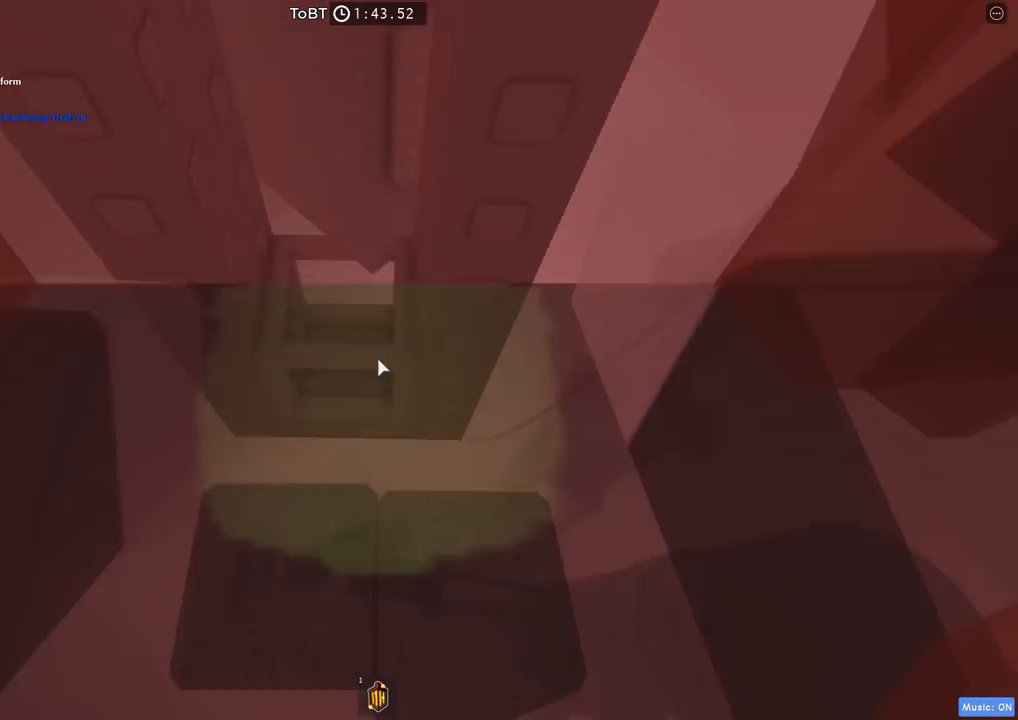
{"keys": ["d"], "events": [[67, "d", "down"], [284, "d", "up"], [284, "w", "up"], [500, "d", "down"]]}
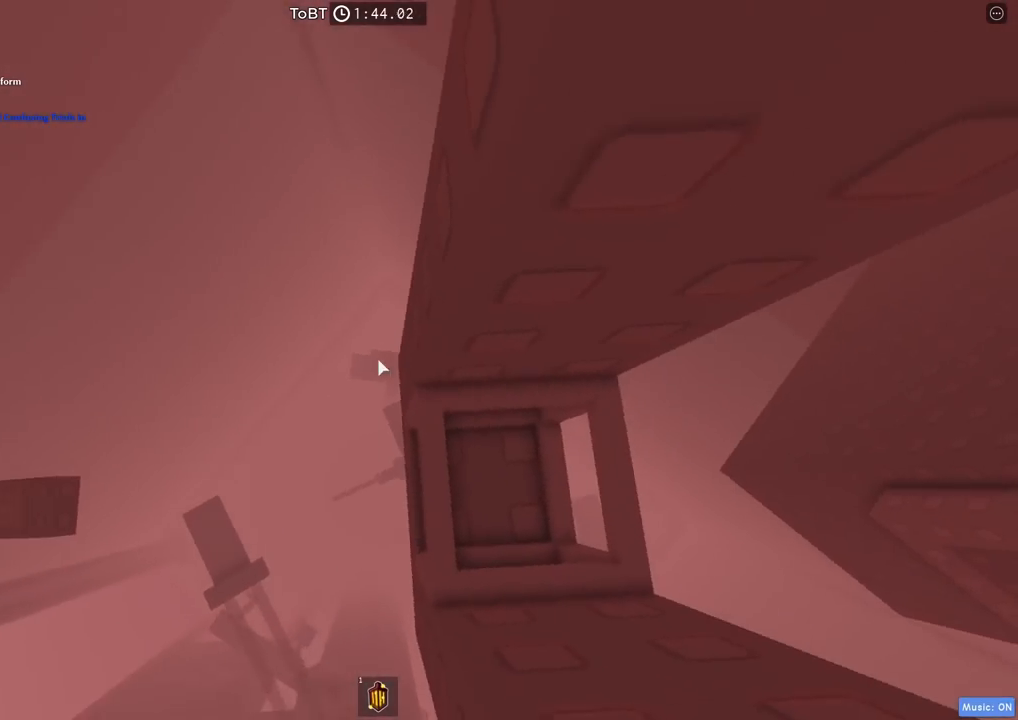
{"keys": ["d", "space"], "events": [[84, "d", "up"], [267, "d", "down"], [434, "space", "down"]]}
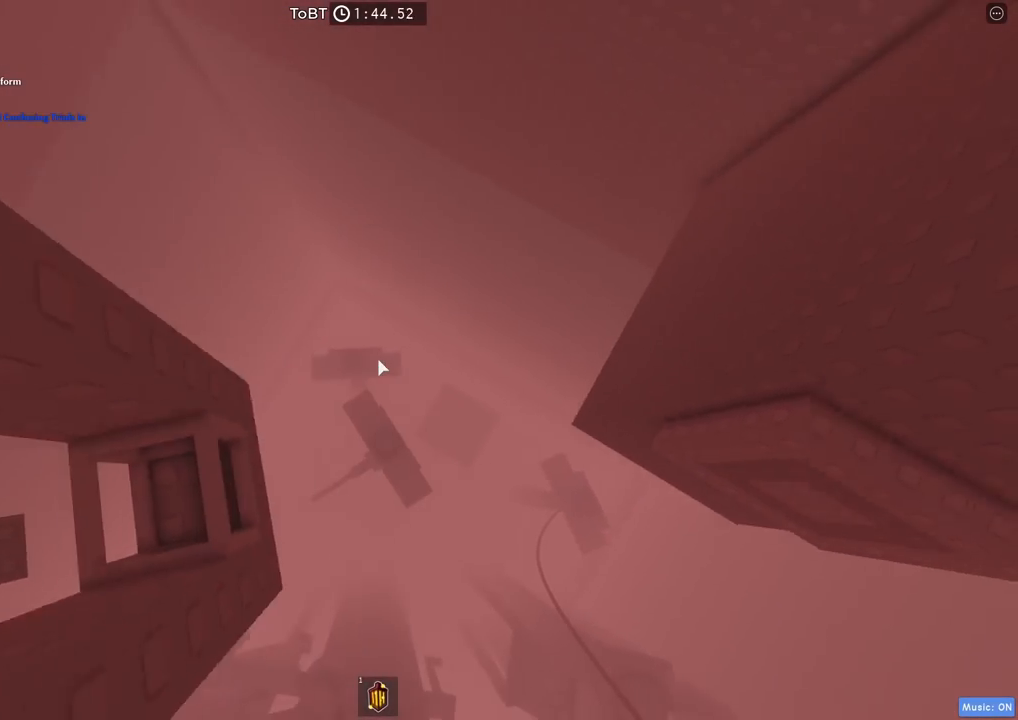
{"keys": ["d"], "events": [[67, "space", "up"]]}
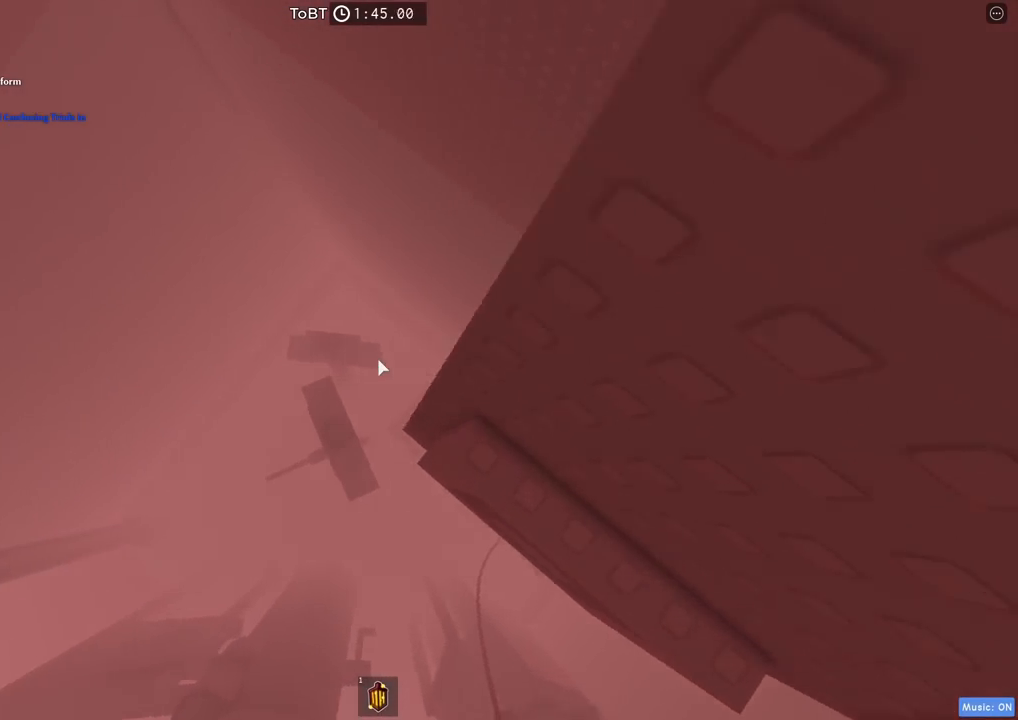
{"keys": [], "events": [[84, "w", "down"], [234, "shift", "down"], [334, "d", "up"], [400, "shift", "up"], [484, "w", "up"]]}
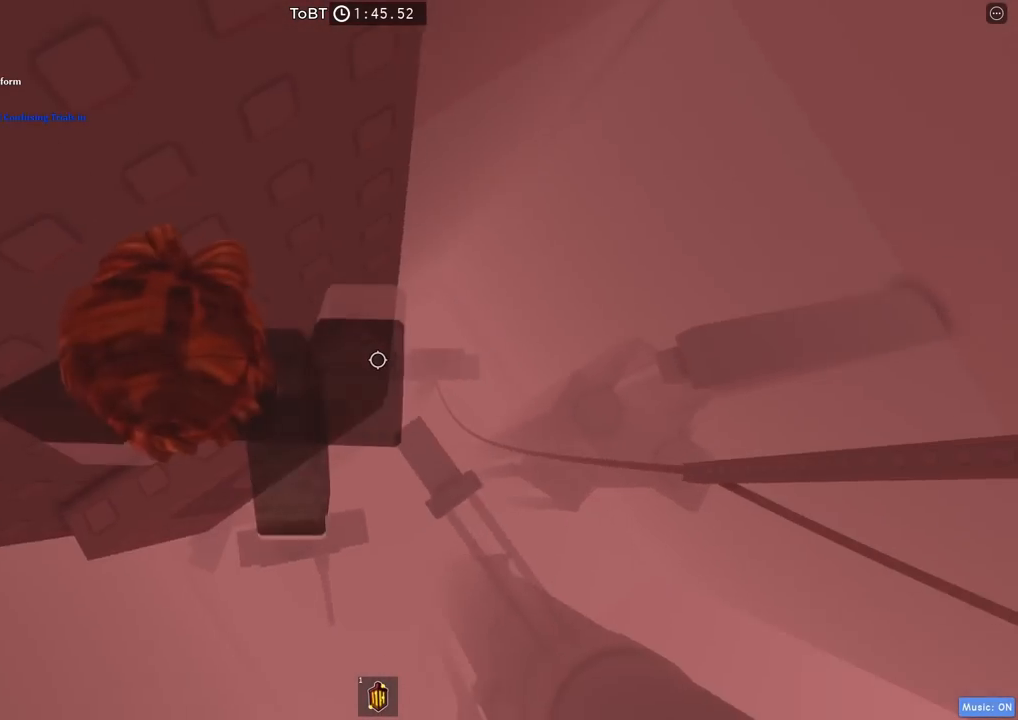
{"keys": ["shift"], "events": [[100, "w", "down"], [334, "w", "up"], [484, "shift", "down"]]}
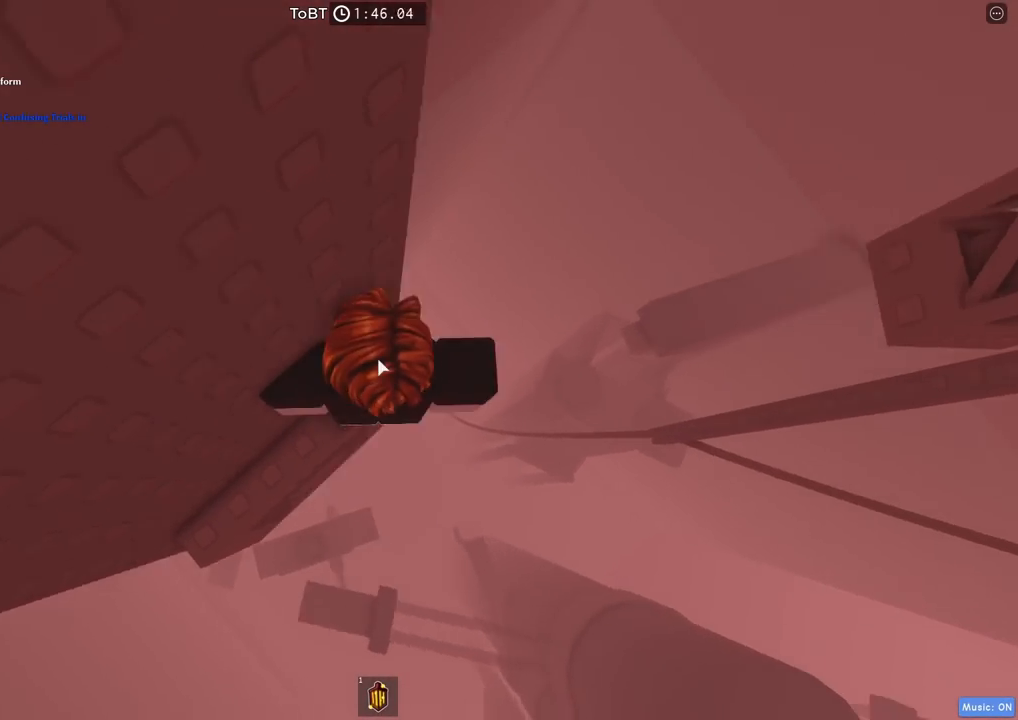
{"keys": ["space", "w"], "events": [[84, "shift", "up"], [334, "w", "down"], [434, "space", "down"]]}
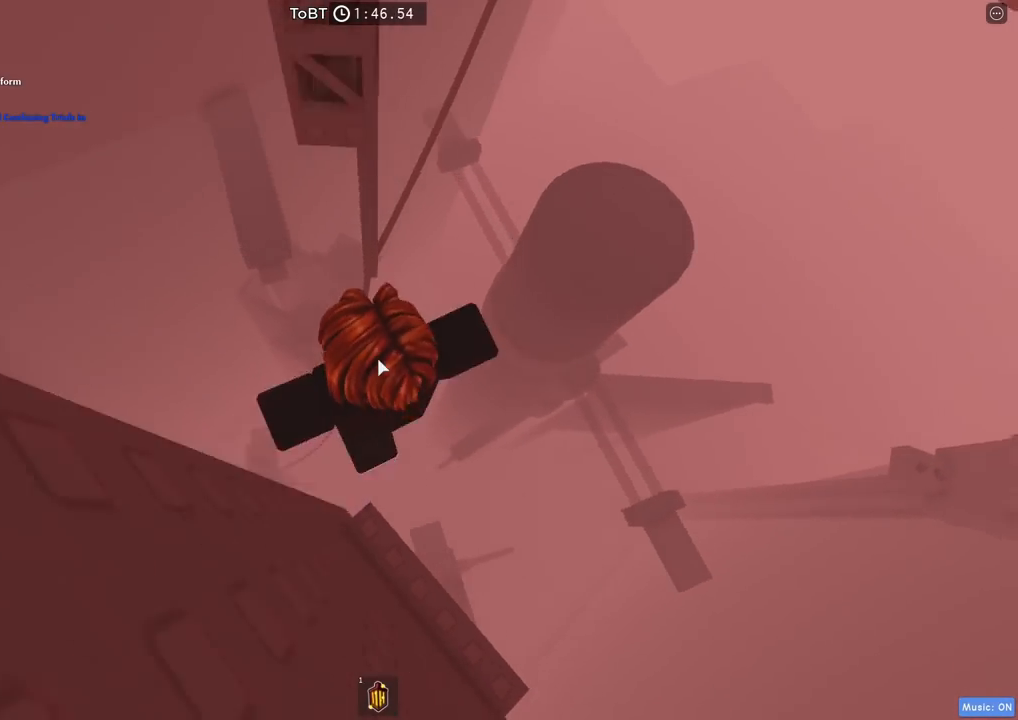
{"keys": ["w"], "events": [[84, "space", "up"]]}